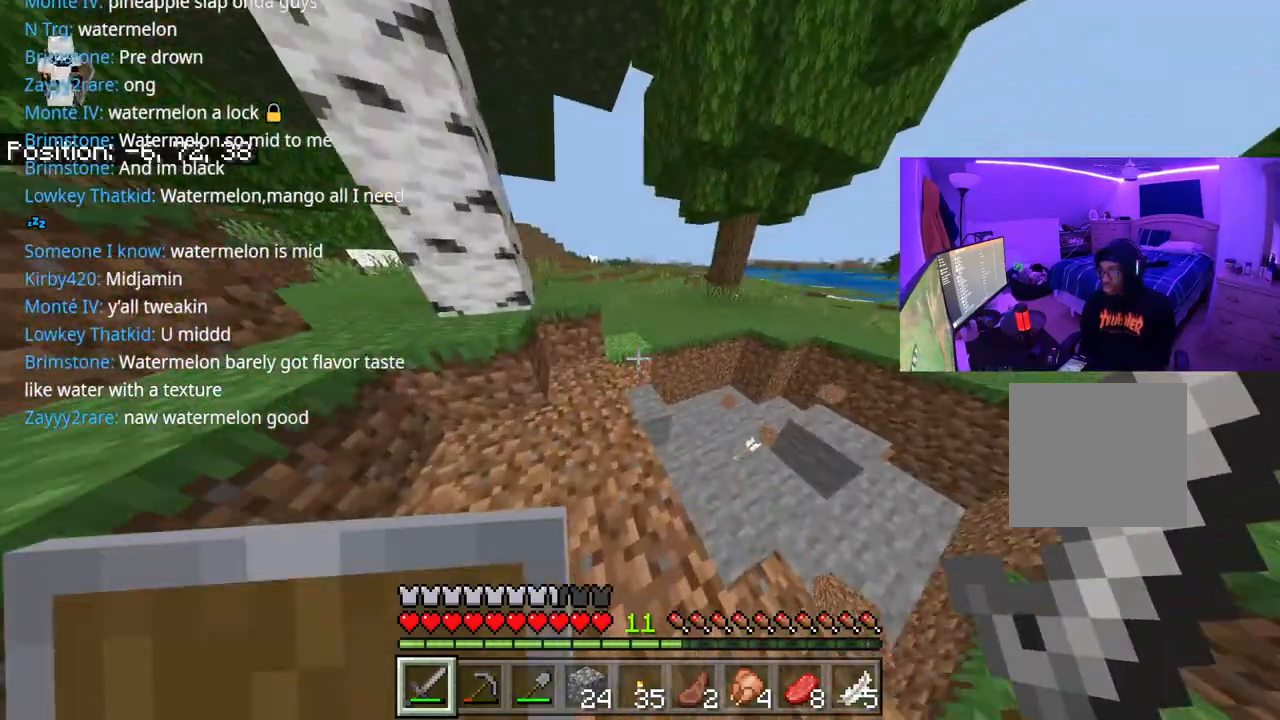
Gameplay with a controller (Xbox layout); each line is a JSON object with the inputs held at the frame after it. "events" lists button and stick changes between this image and that frame as [ms after this image, input, new state], when the widget could be followed in between. Not read: L3.
{"buttons": [], "left_stick": "up", "right_stick": "left", "events": [[67, "A", "down"], [250, "A", "up"], [400, "right_stick", "left"]]}
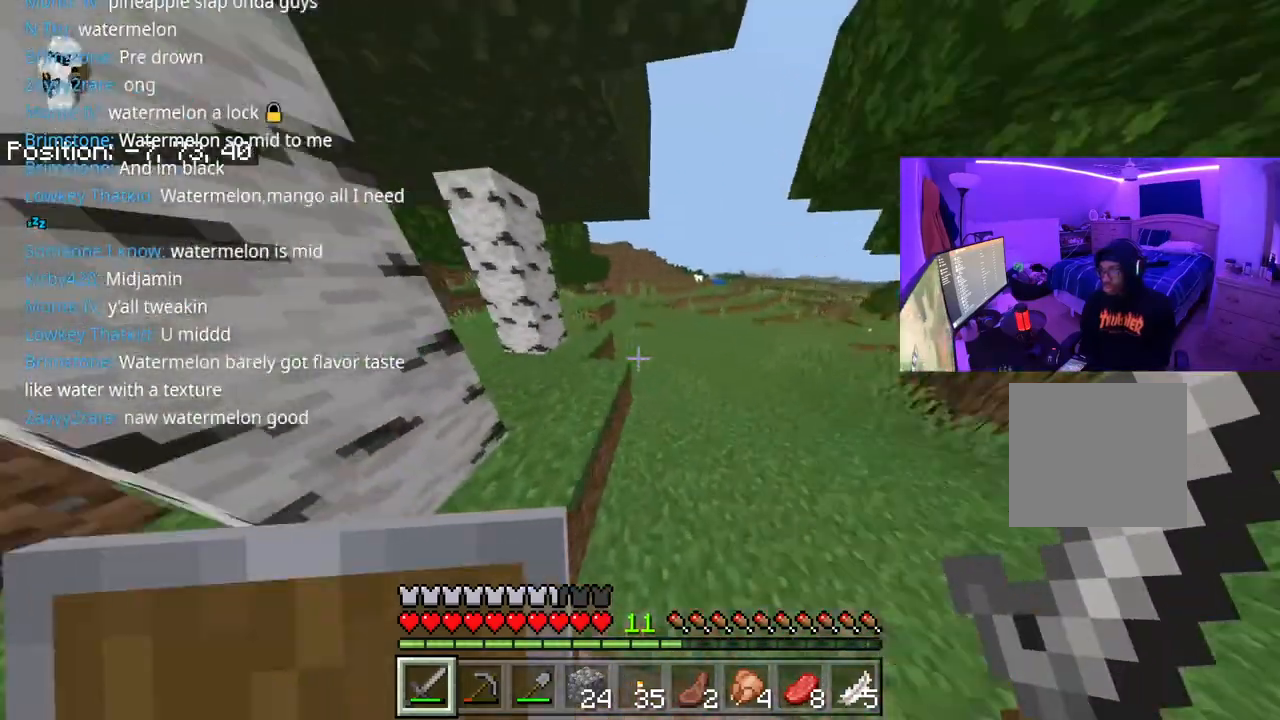
{"buttons": [], "left_stick": "up", "right_stick": "left", "events": [[133, "A", "down"], [300, "A", "up"]]}
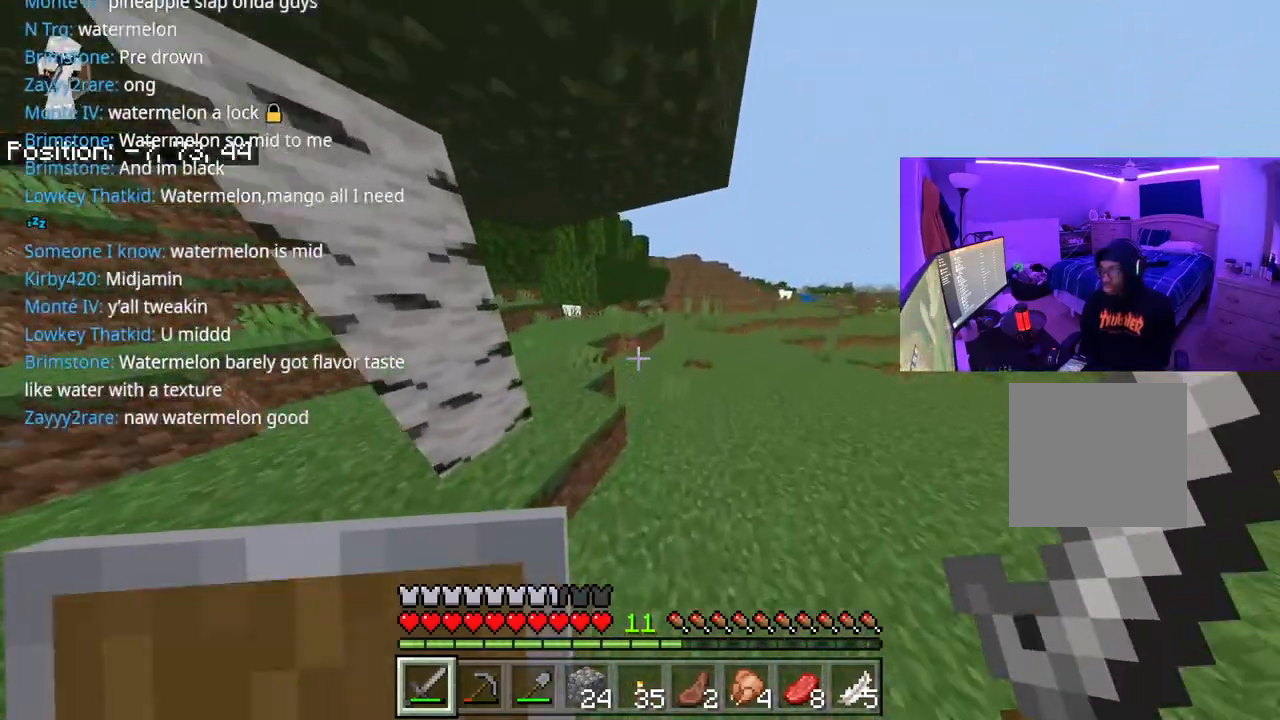
{"buttons": [], "left_stick": "up", "right_stick": "right", "events": [[50, "right_stick", "center"], [100, "right_stick", "right"], [267, "A", "down"], [417, "A", "up"]]}
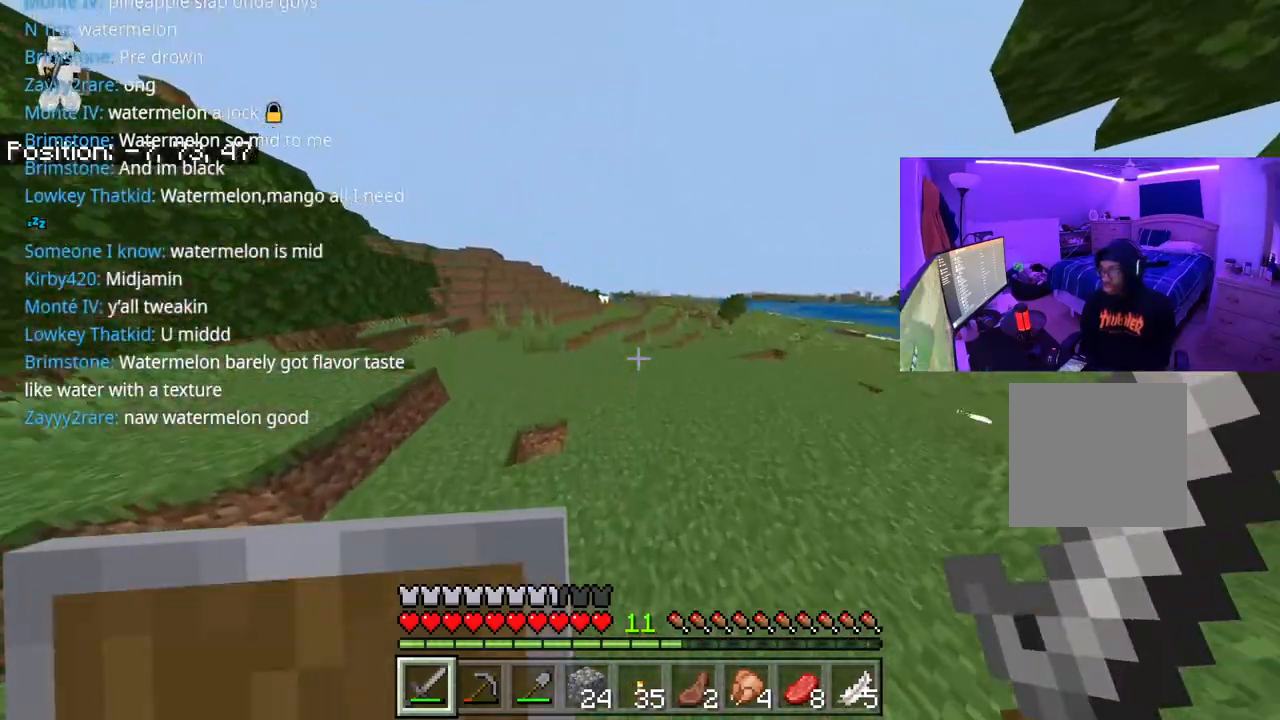
{"buttons": [], "left_stick": "up", "right_stick": "down-right", "events": [[350, "A", "down"], [467, "A", "up"], [500, "right_stick", "down-right"]]}
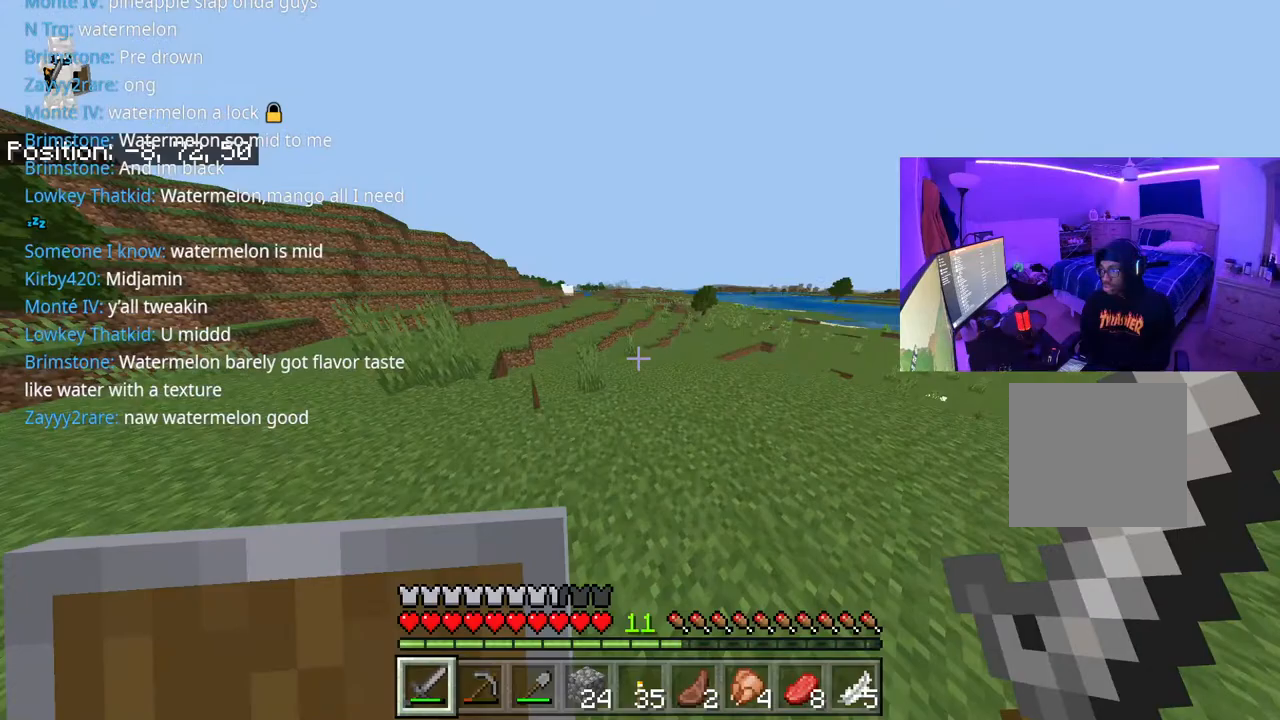
{"buttons": [], "left_stick": "up", "right_stick": "down-right", "events": []}
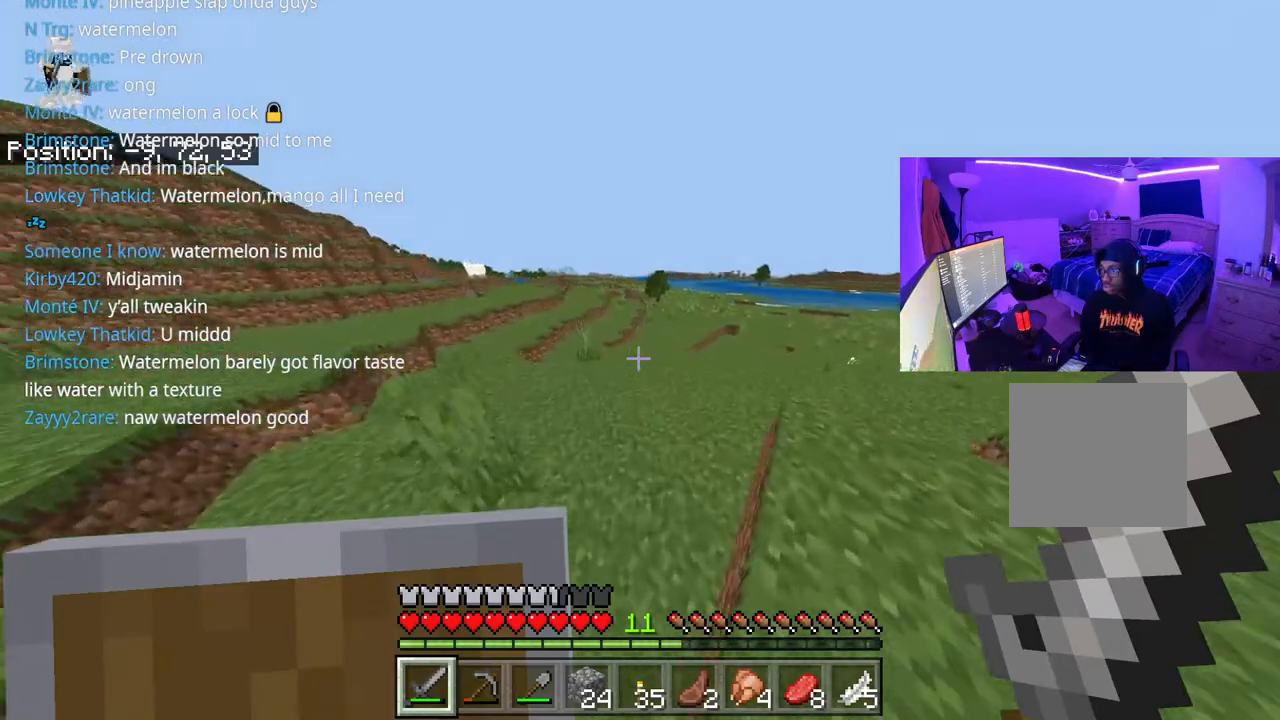
{"buttons": ["A"], "left_stick": "up", "right_stick": "down-right", "events": [[433, "A", "down"]]}
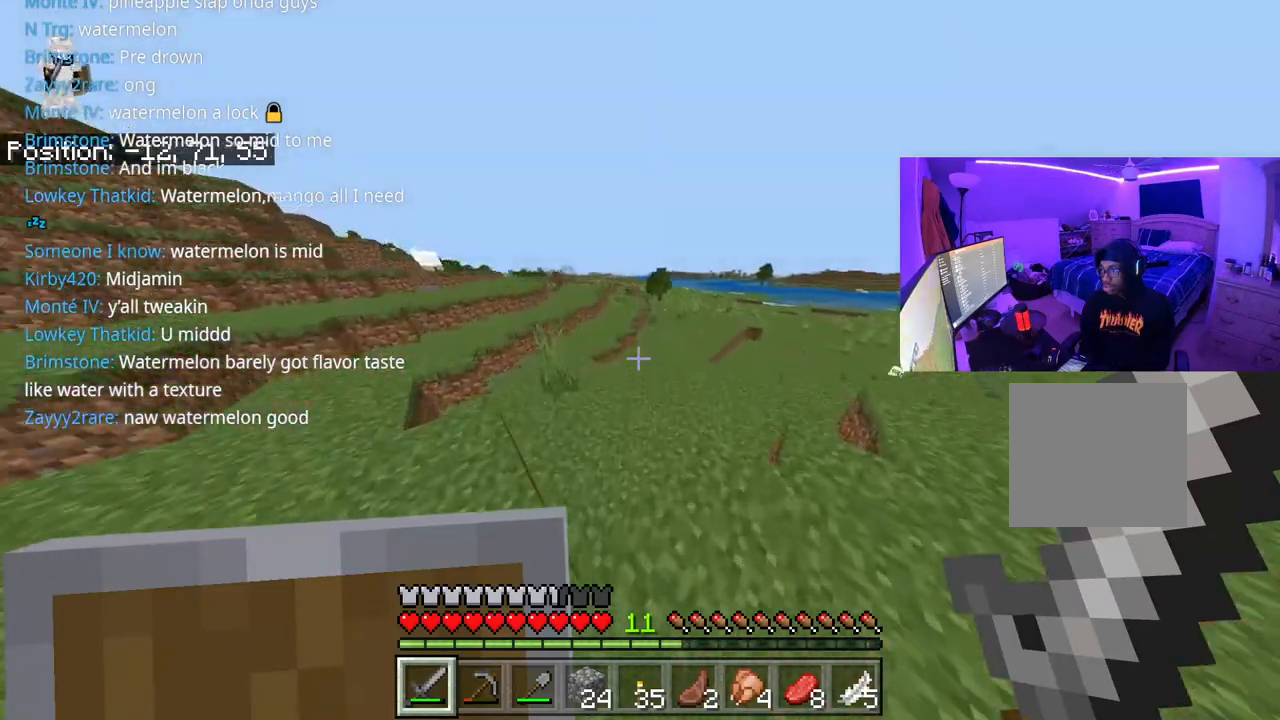
{"buttons": [], "left_stick": "up", "right_stick": "left", "events": [[17, "right_stick", "center"], [100, "A", "up"], [500, "right_stick", "left"]]}
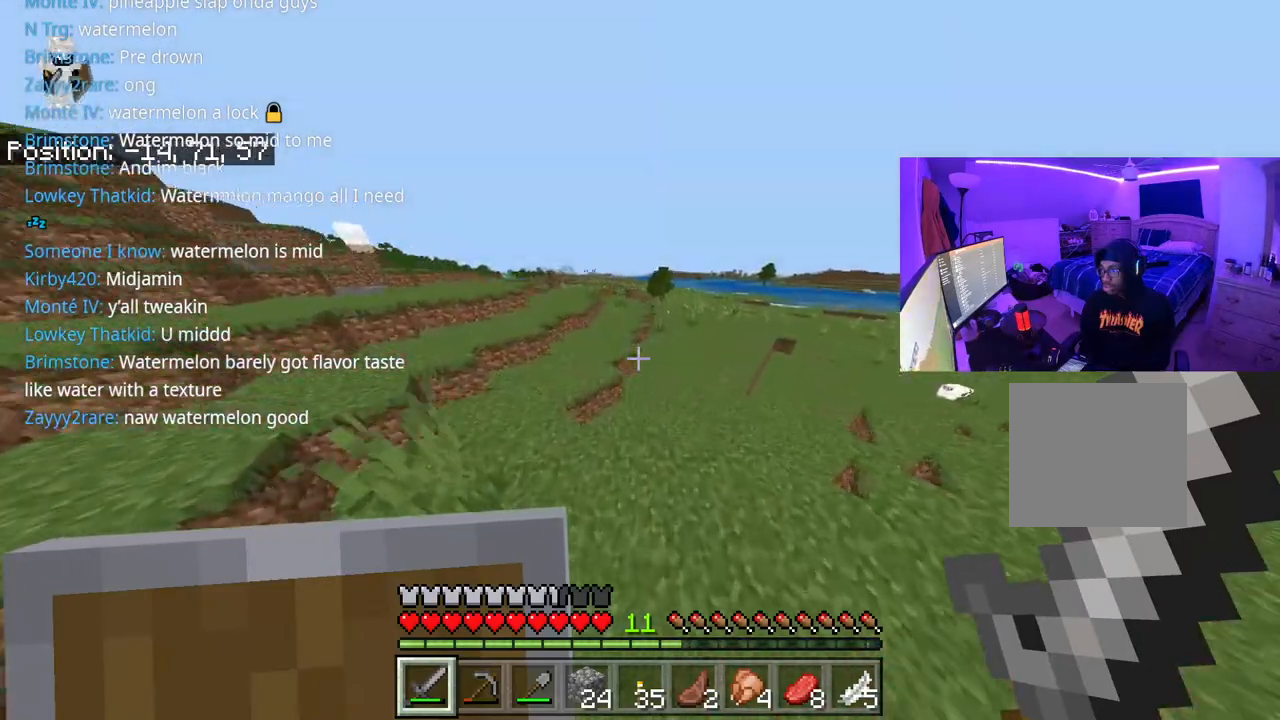
{"buttons": [], "left_stick": "up", "right_stick": "left", "events": [[167, "A", "down"], [300, "A", "up"]]}
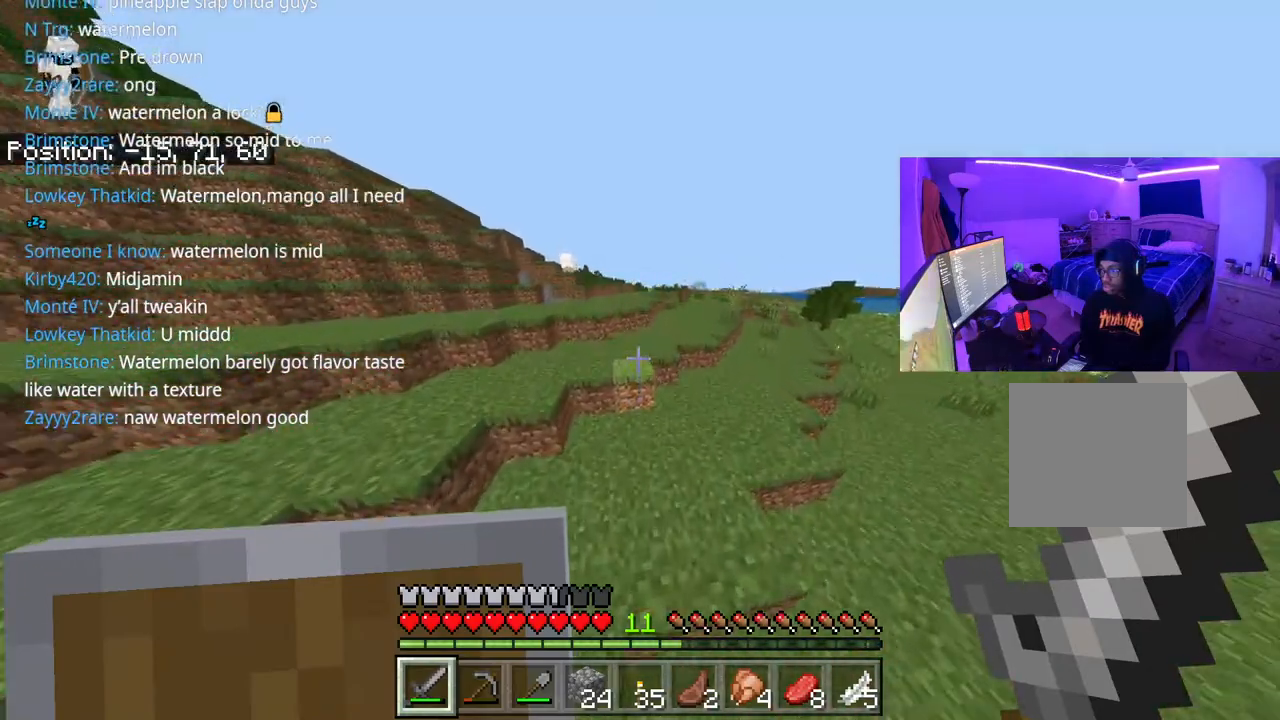
{"buttons": [], "left_stick": "up", "right_stick": "center", "events": [[317, "A", "down"], [333, "right_stick", "center"], [450, "A", "up"]]}
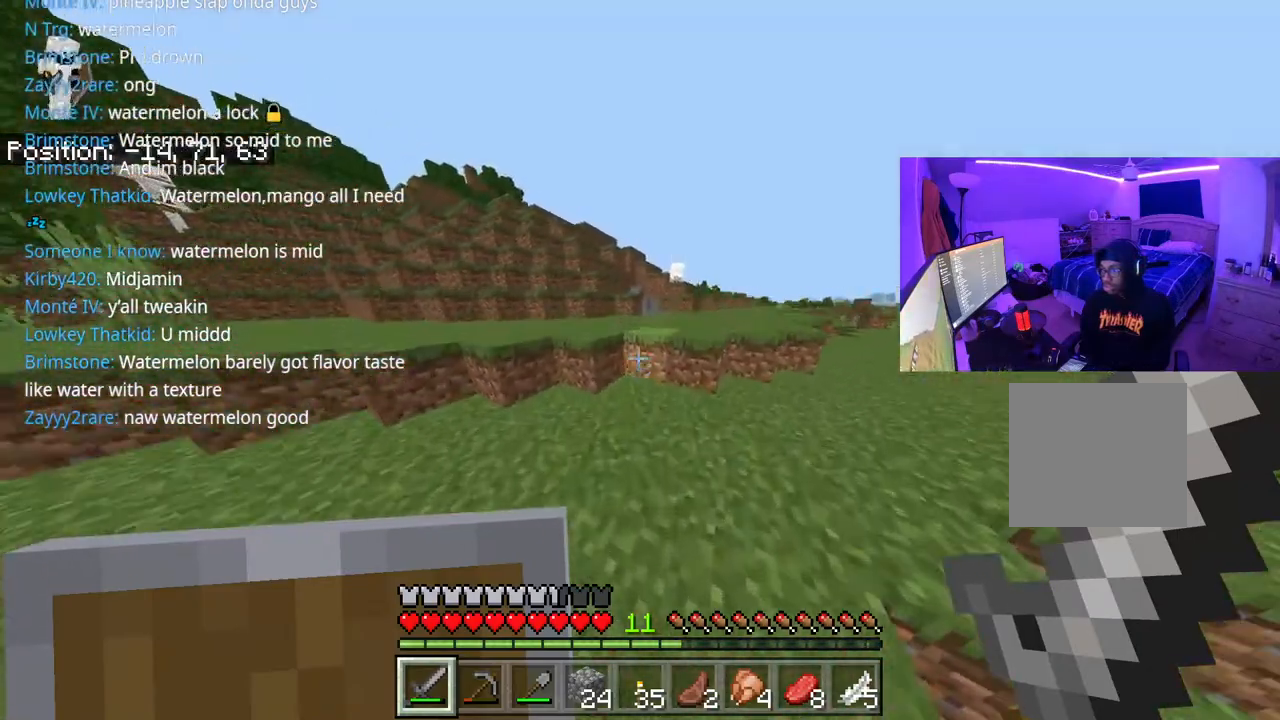
{"buttons": [], "left_stick": "up", "right_stick": "center", "events": [[250, "A", "down"], [283, "right_stick", "right"], [367, "right_stick", "center"], [400, "A", "up"]]}
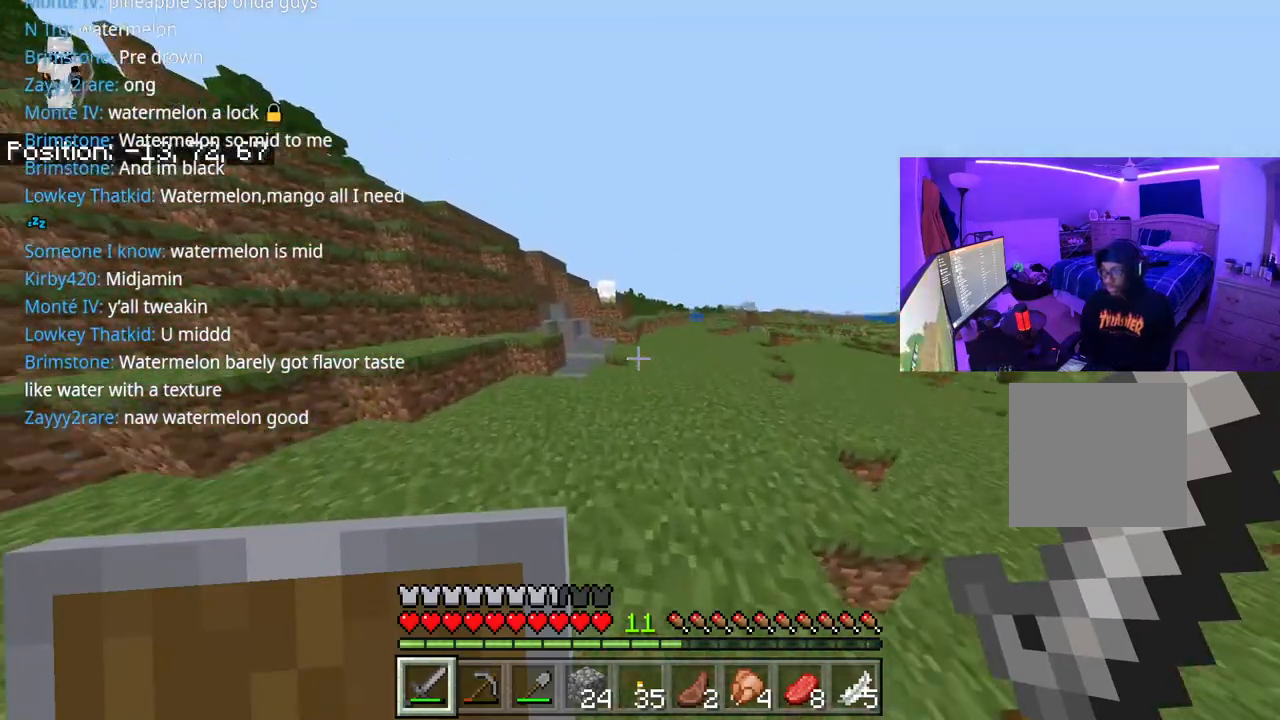
{"buttons": [], "left_stick": "up", "right_stick": "center", "events": []}
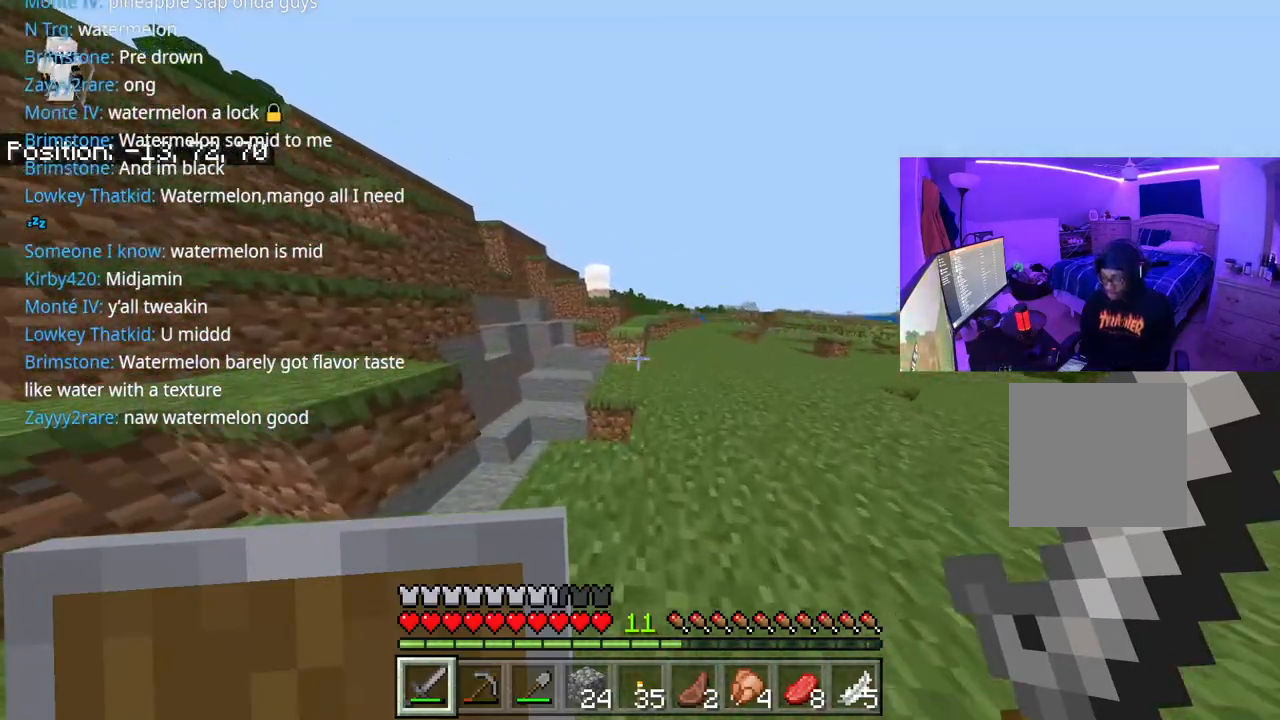
{"buttons": [], "left_stick": "up-right", "right_stick": "down-left", "events": [[150, "A", "down"], [300, "A", "up"], [367, "left_stick", "up-right"], [400, "right_stick", "down-left"]]}
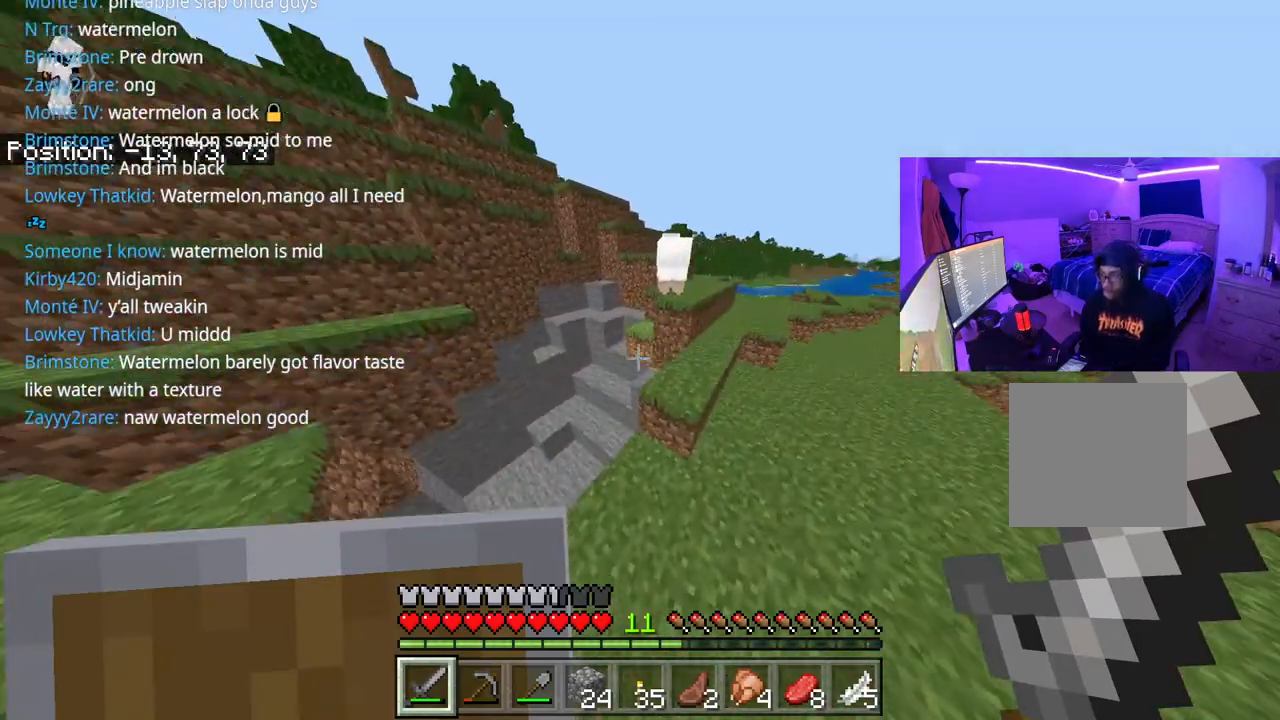
{"buttons": [], "left_stick": "up-right", "right_stick": "center", "events": [[117, "left_stick", "right"], [150, "right_stick", "left"], [250, "right_stick", "center"], [267, "A", "down"], [300, "left_stick", "up-right"], [433, "A", "up"]]}
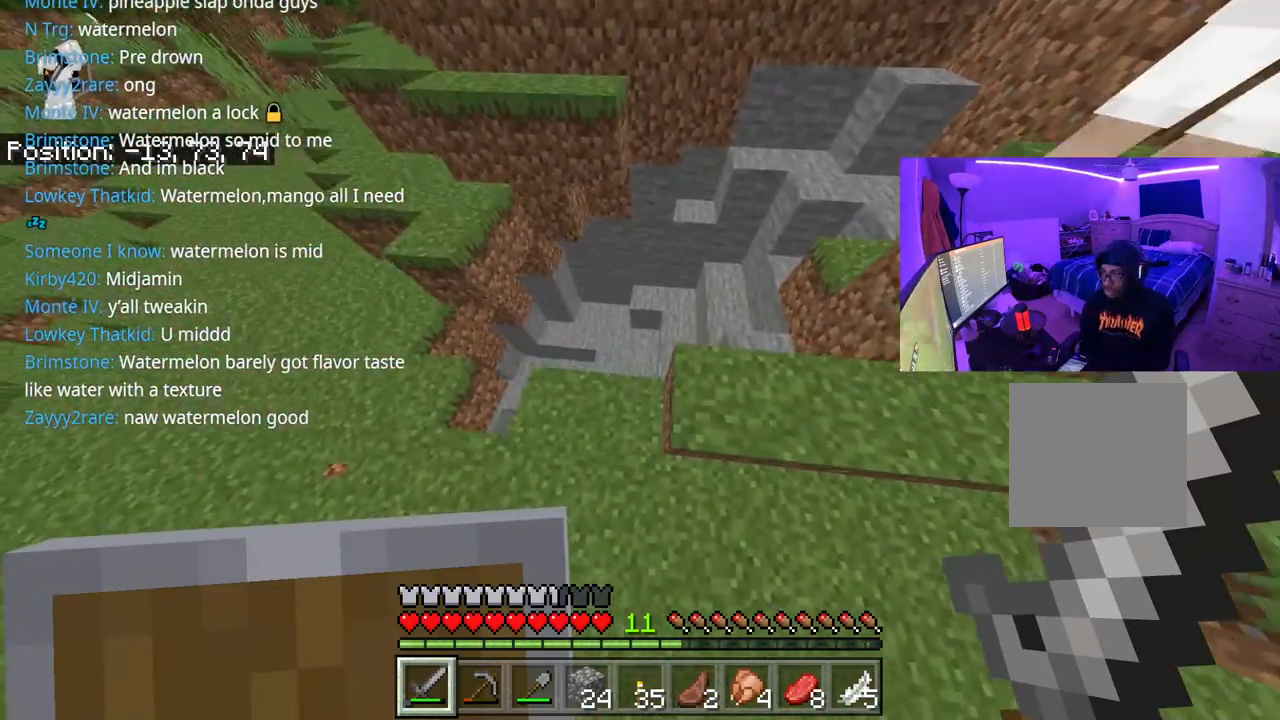
{"buttons": [], "left_stick": "up", "right_stick": "center", "events": [[100, "right_stick", "up-right"], [300, "A", "down"], [333, "left_stick", "up"], [400, "right_stick", "center"], [450, "A", "up"]]}
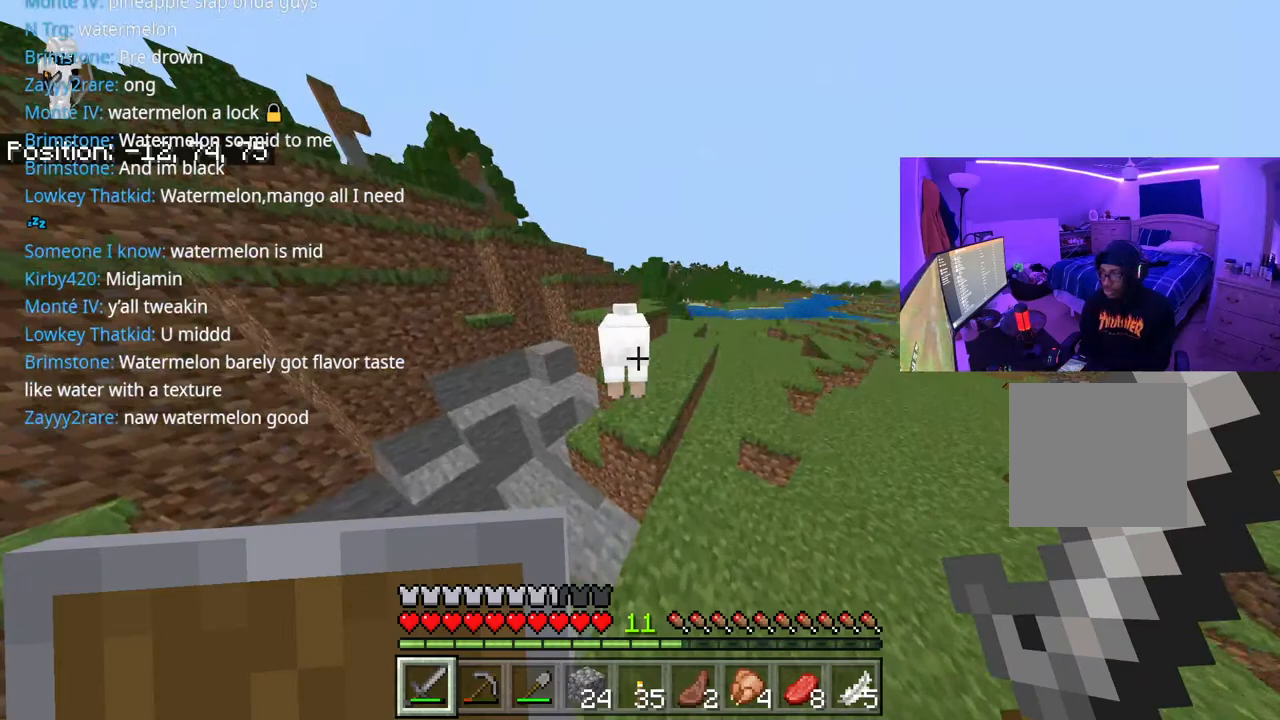
{"buttons": ["R2"], "left_stick": "up", "right_stick": "center", "events": [[150, "R2", "down"], [150, "right_stick", "down-left"], [233, "R2", "up"], [300, "R2", "down"], [333, "right_stick", "center"], [367, "A", "down"], [400, "R2", "up"], [467, "A", "up"], [500, "R2", "down"]]}
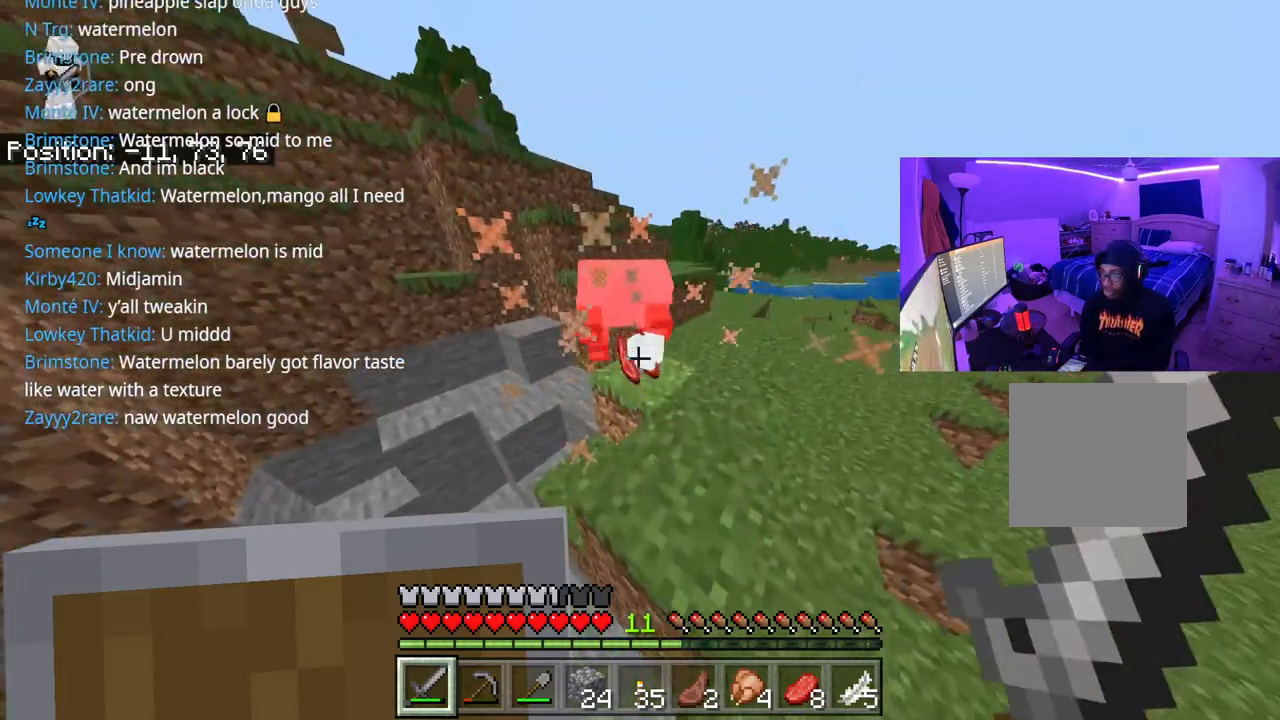
{"buttons": [], "left_stick": "up-right", "right_stick": "center", "events": [[33, "R2", "up"], [50, "right_stick", "up"], [83, "left_stick", "up-right"], [167, "right_stick", "center"]]}
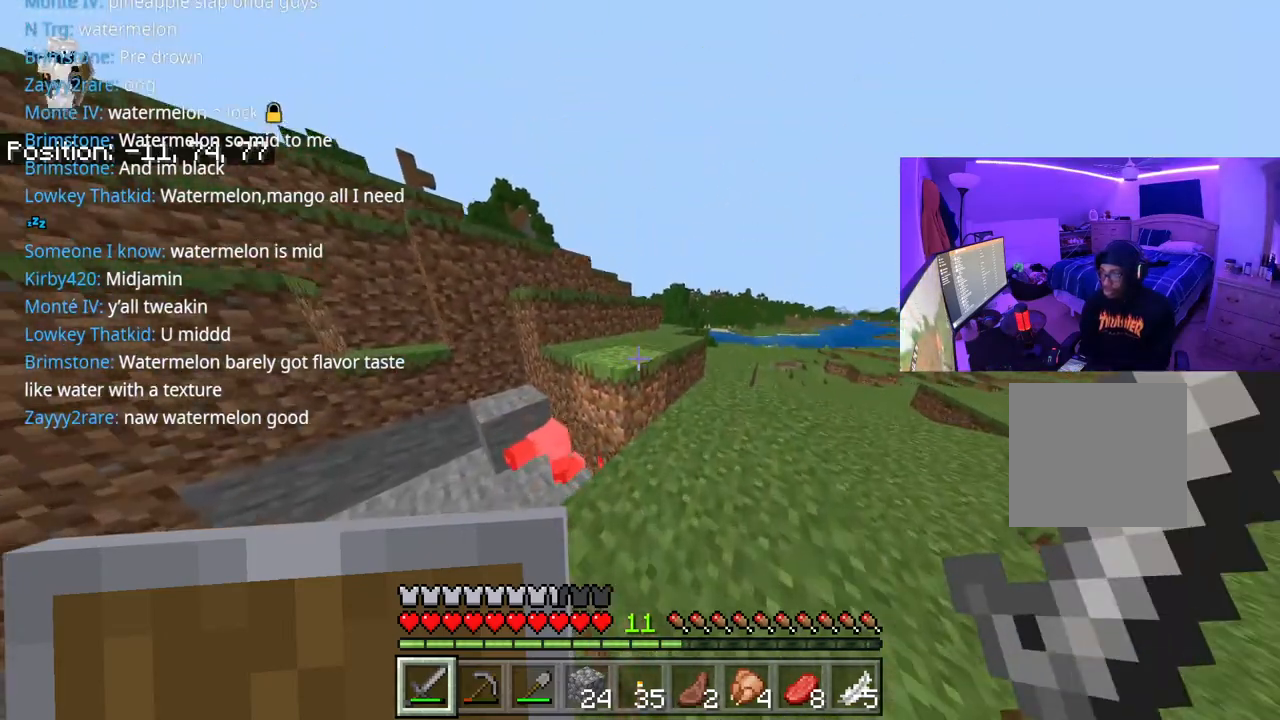
{"buttons": [], "left_stick": "up", "right_stick": "center", "events": [[17, "left_stick", "up"], [67, "A", "down"], [183, "A", "up"]]}
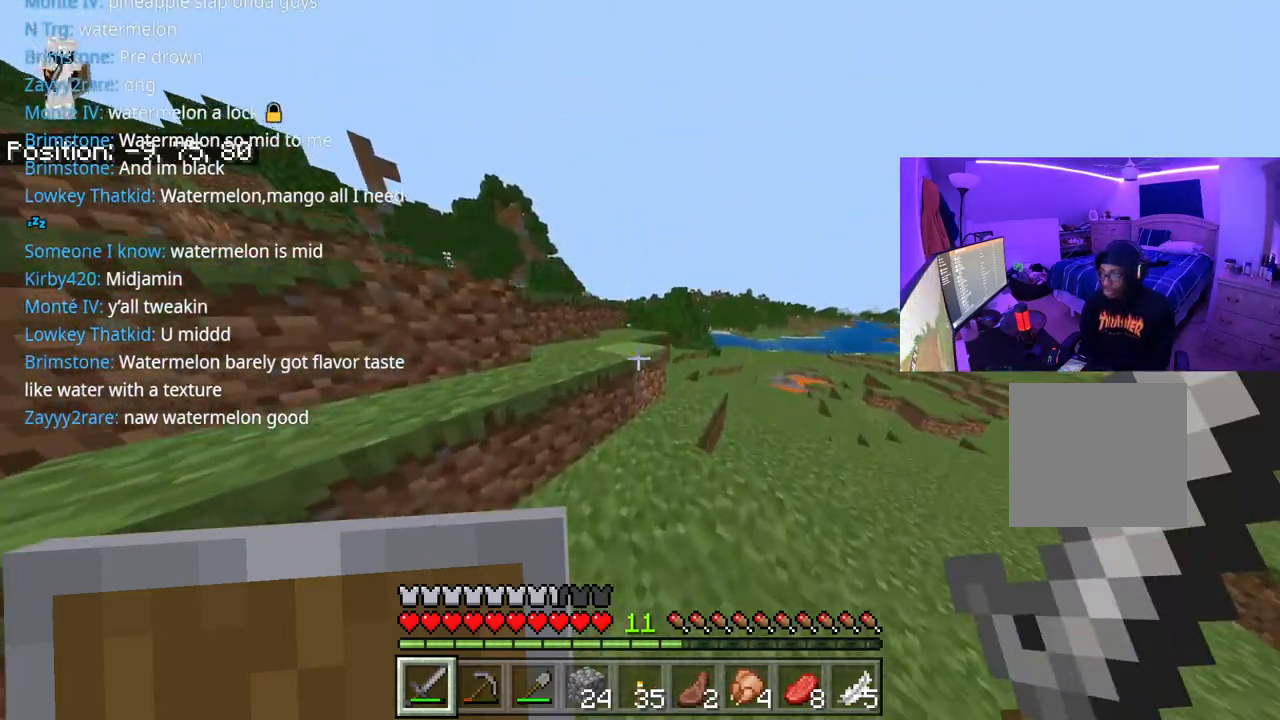
{"buttons": [], "left_stick": "left", "right_stick": "center", "events": [[33, "A", "down"], [83, "left_stick", "up-left"], [150, "A", "up"], [267, "left_stick", "left"]]}
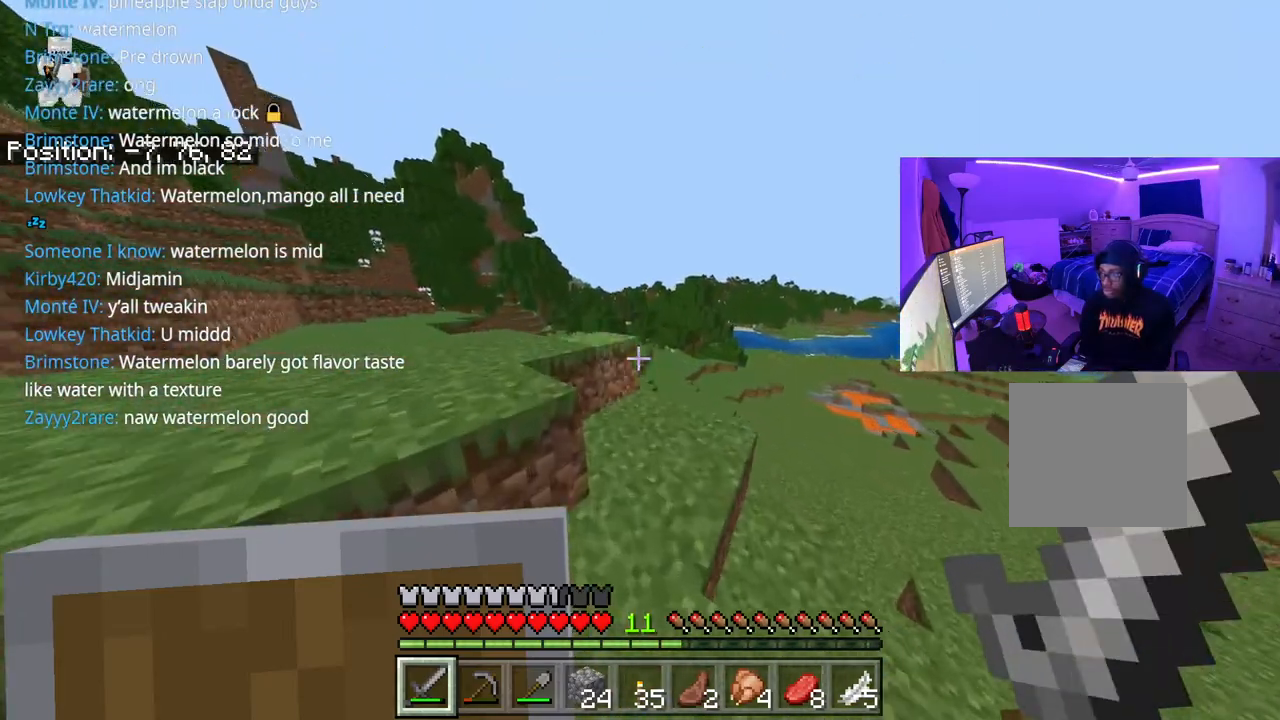
{"buttons": [], "left_stick": "up", "right_stick": "center", "events": [[17, "A", "down"], [150, "A", "up"], [217, "left_stick", "up-left"], [483, "left_stick", "up"]]}
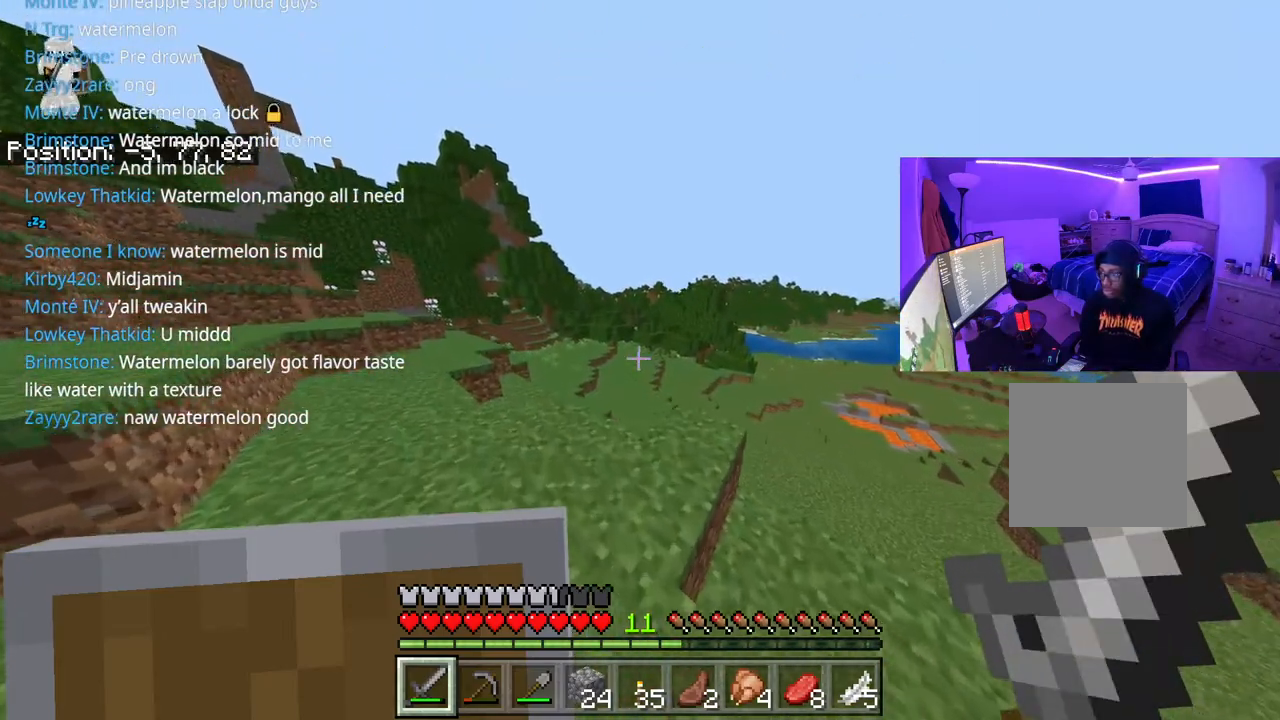
{"buttons": [], "left_stick": "up-left", "right_stick": "center", "events": [[400, "left_stick", "up-left"]]}
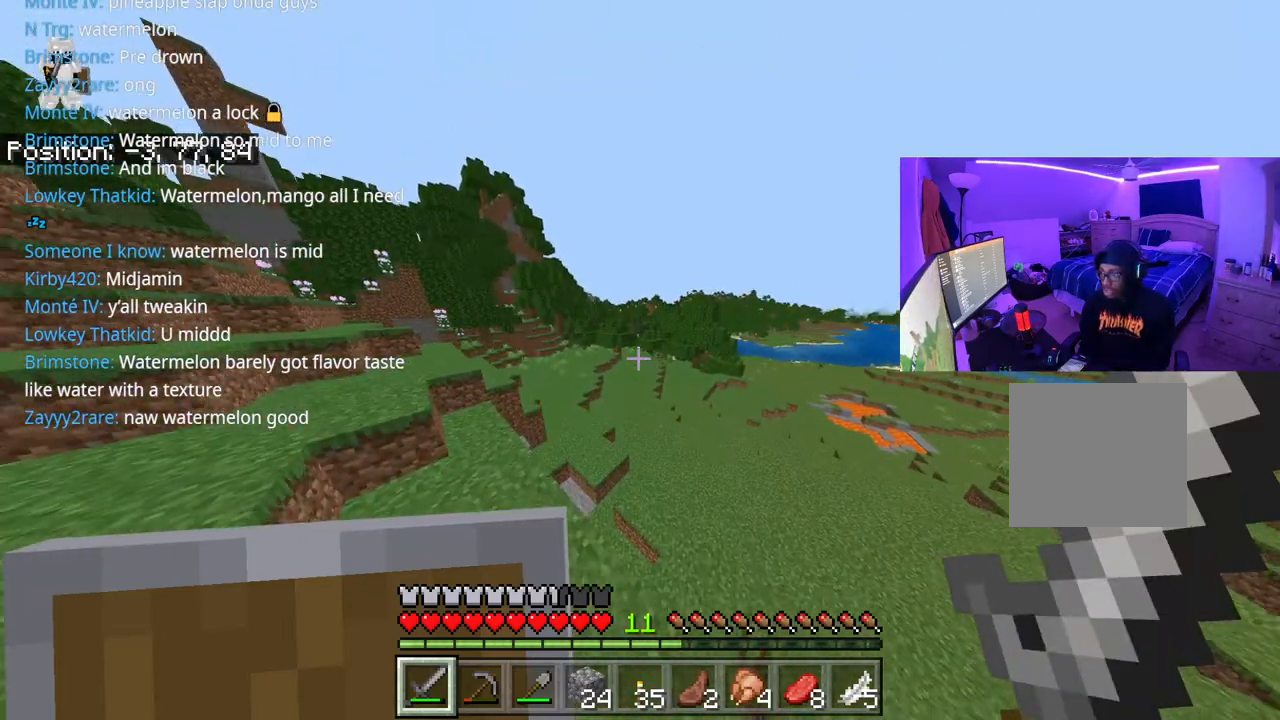
{"buttons": [], "left_stick": "up", "right_stick": "center", "events": [[100, "left_stick", "left"], [217, "right_stick", "left"], [267, "left_stick", "up-left"], [417, "left_stick", "up"], [417, "right_stick", "center"]]}
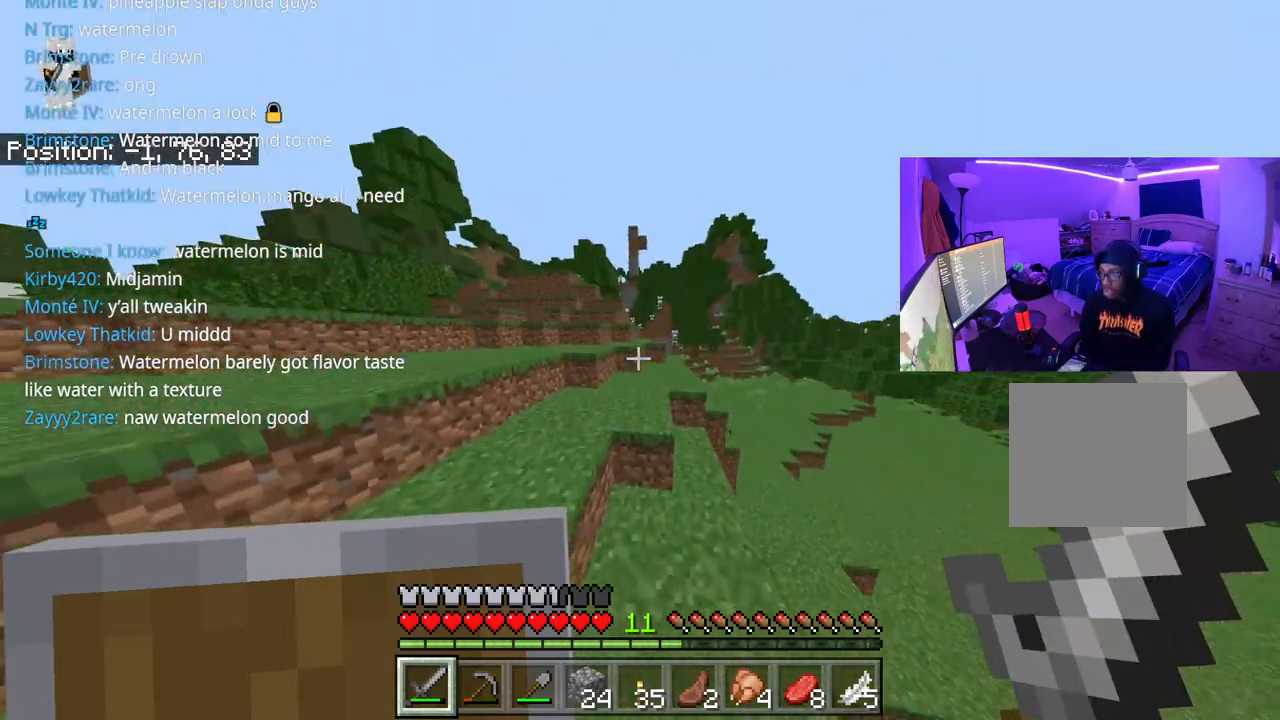
{"buttons": [], "left_stick": "up", "right_stick": "center", "events": [[250, "A", "down"], [450, "A", "up"]]}
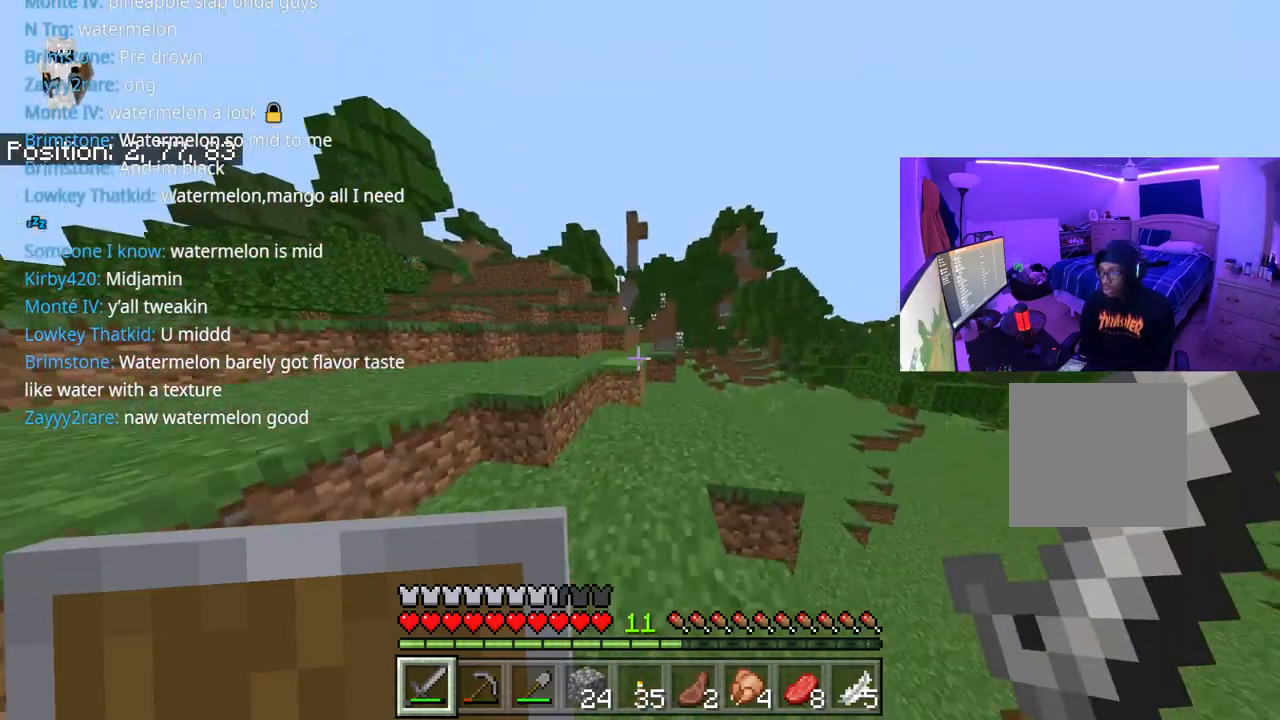
{"buttons": [], "left_stick": "up", "right_stick": "center", "events": [[367, "A", "down"], [483, "A", "up"]]}
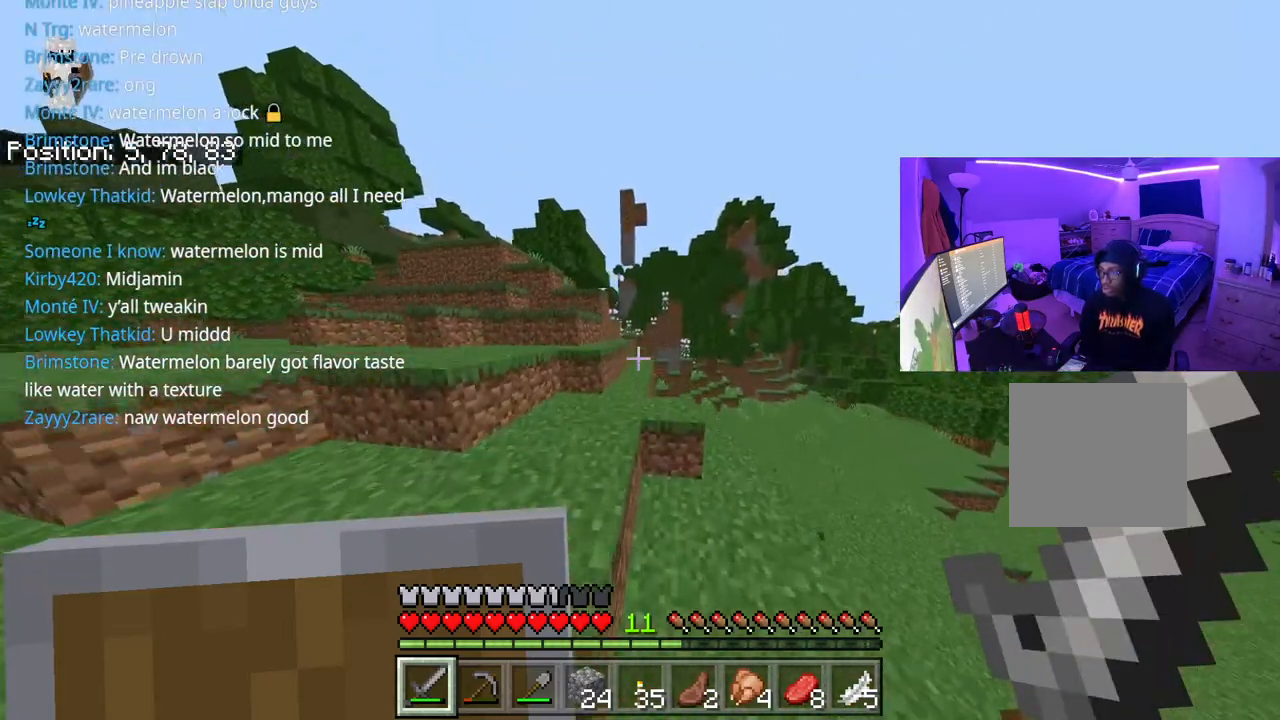
{"buttons": [], "left_stick": "up", "right_stick": "down", "events": [[417, "right_stick", "down"]]}
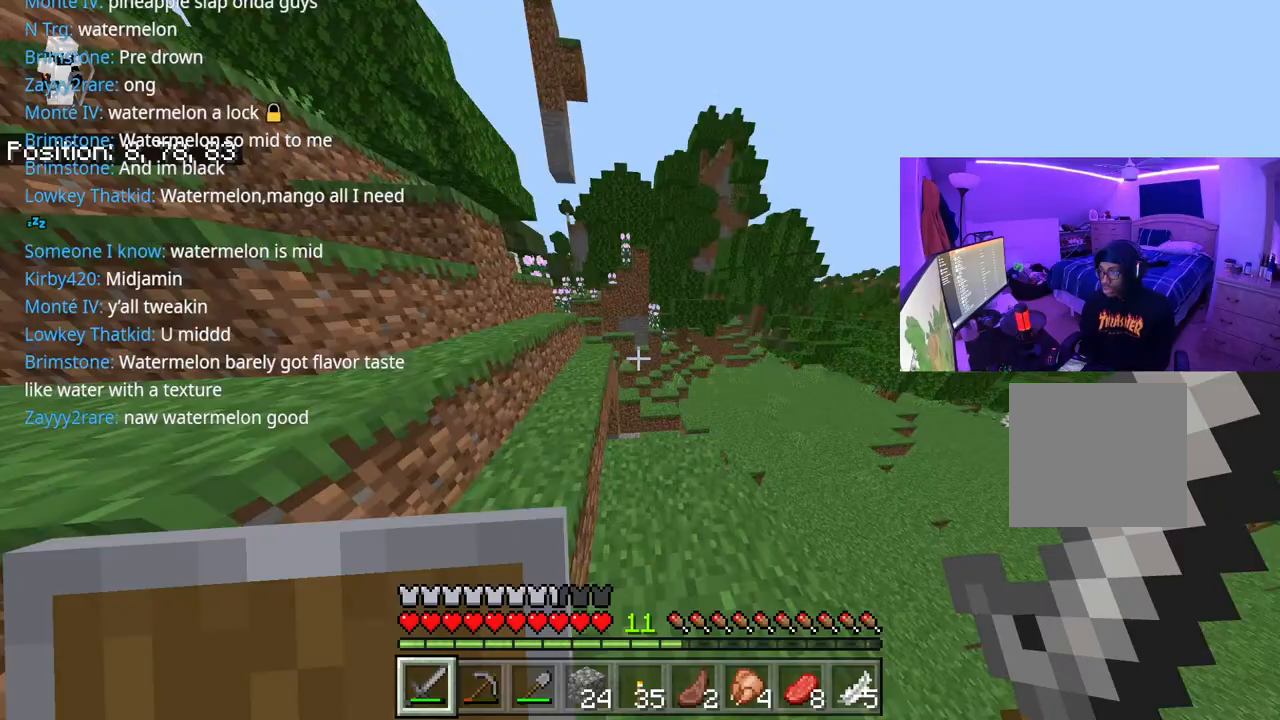
{"buttons": [], "left_stick": "up", "right_stick": "down", "events": [[67, "right_stick", "center"], [450, "right_stick", "down"]]}
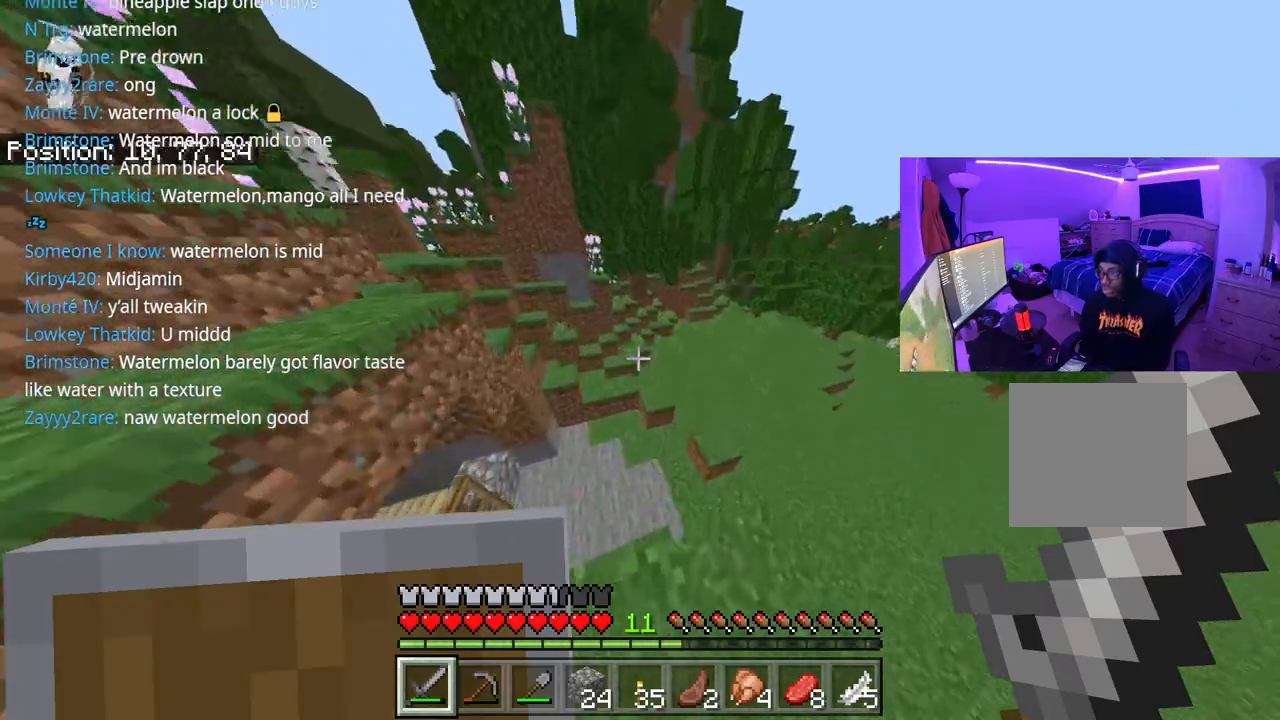
{"buttons": [], "left_stick": "up", "right_stick": "up-left", "events": [[100, "right_stick", "center"], [250, "right_stick", "left"], [433, "right_stick", "up-left"]]}
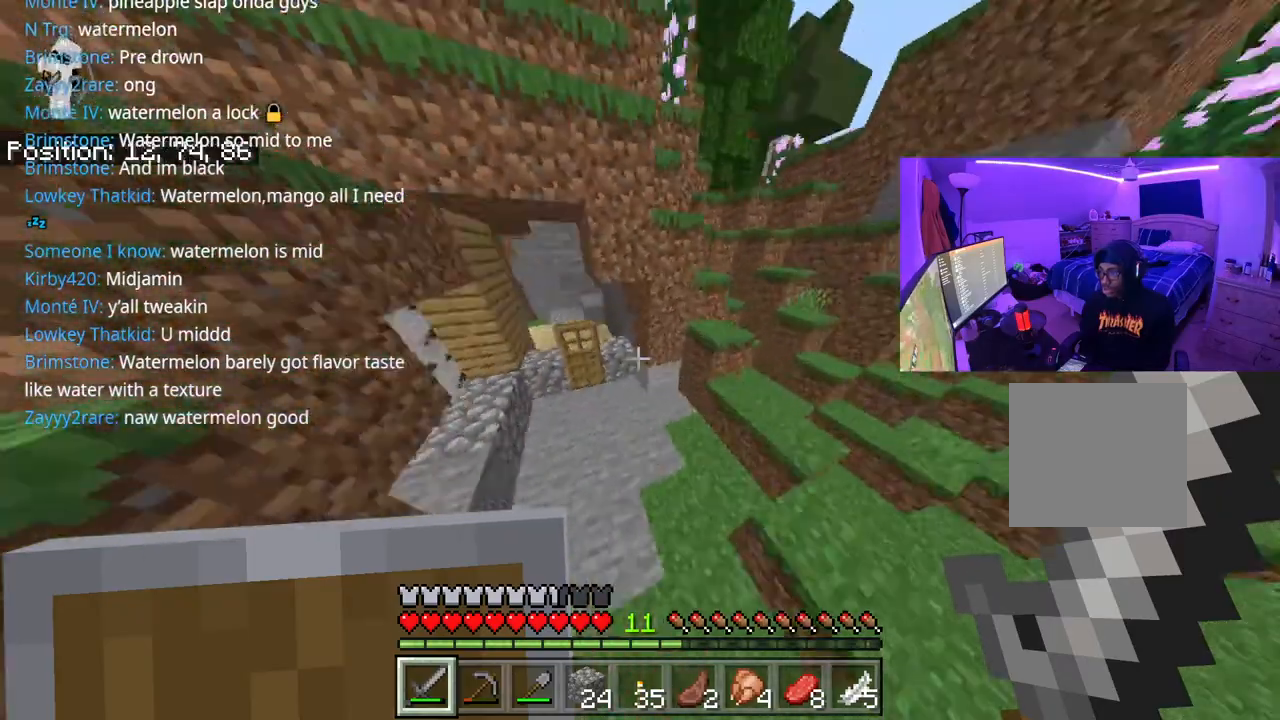
{"buttons": [], "left_stick": "up-right", "right_stick": "left", "events": [[400, "right_stick", "left"], [500, "left_stick", "up-right"]]}
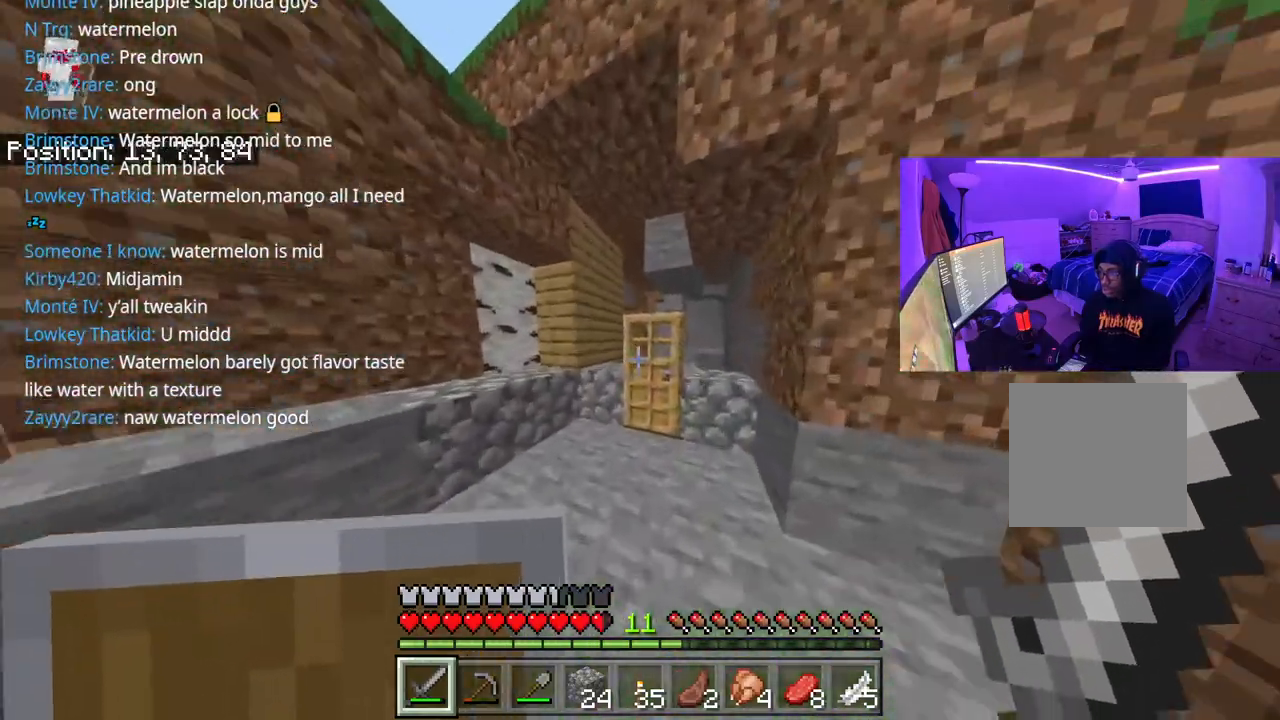
{"buttons": [], "left_stick": "up-right", "right_stick": "down", "events": [[33, "right_stick", "center"], [83, "right_stick", "right"], [133, "right_stick", "center"], [250, "A", "down"], [350, "A", "up"], [350, "right_stick", "left"], [450, "right_stick", "down"]]}
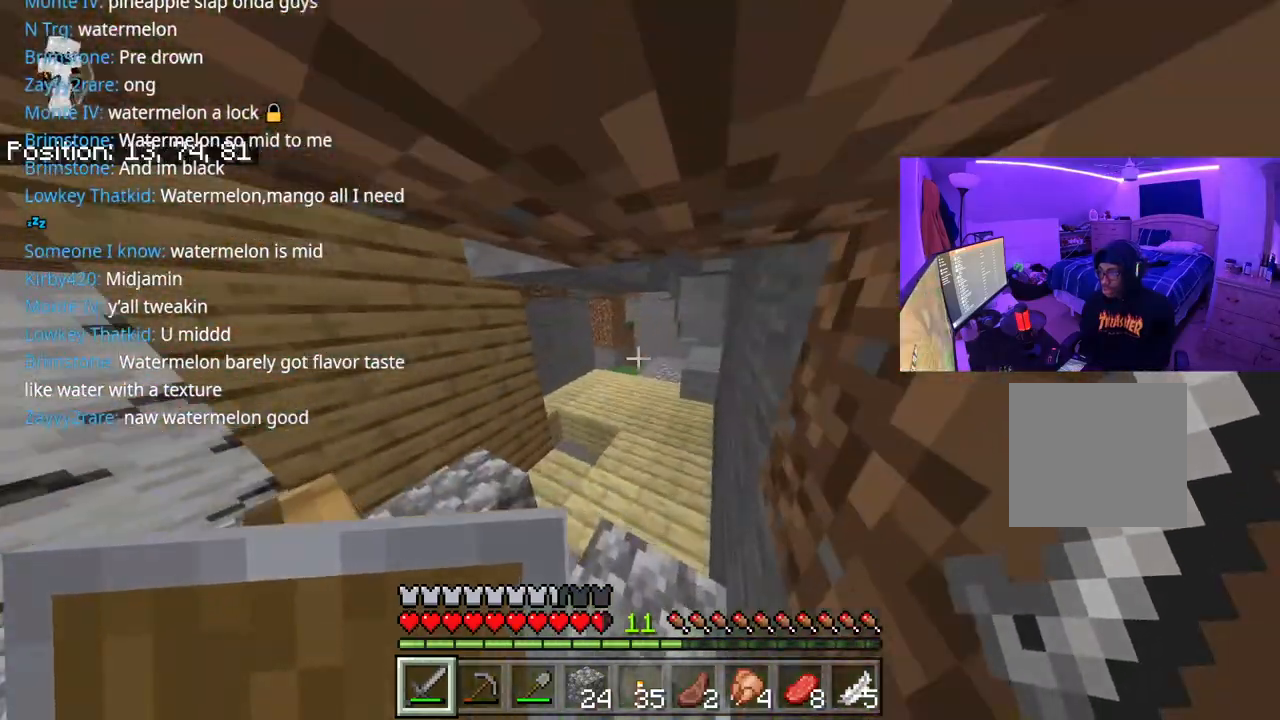
{"buttons": [], "left_stick": "up-right", "right_stick": "left", "events": [[100, "right_stick", "left"]]}
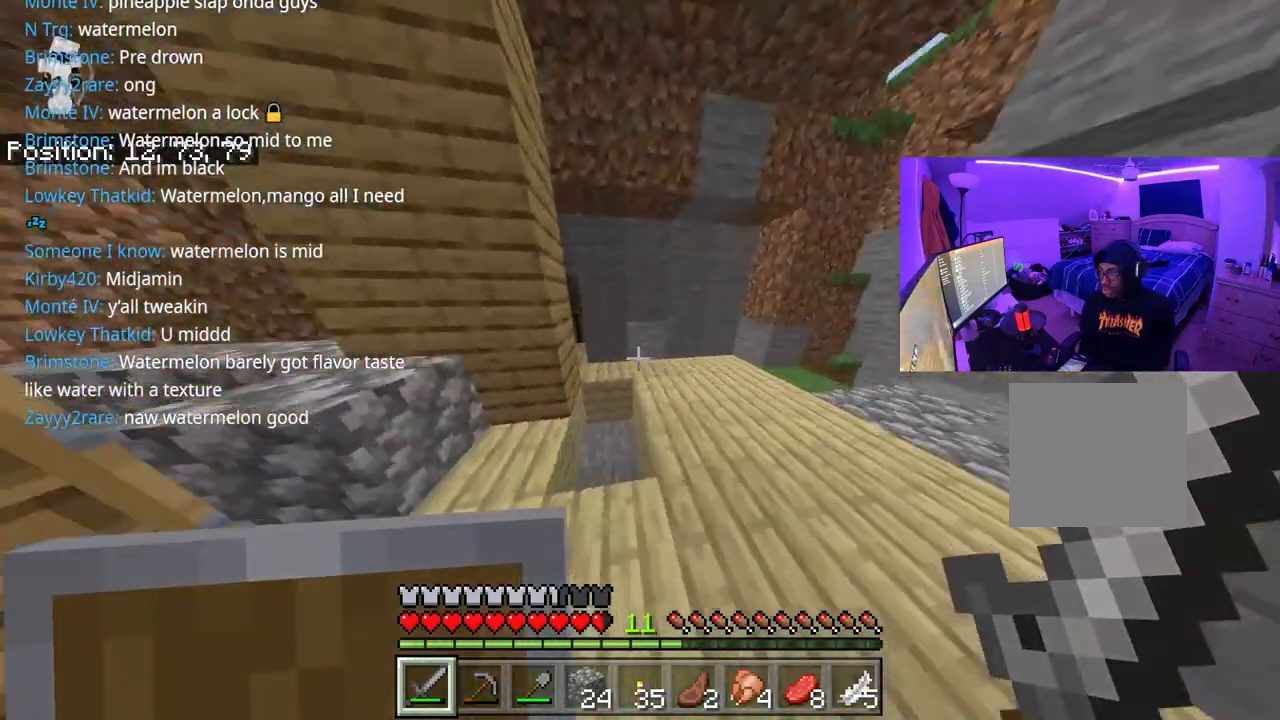
{"buttons": ["Y"], "left_stick": "center", "right_stick": "center", "events": [[367, "left_stick", "center"], [367, "right_stick", "center"], [433, "Y", "down"]]}